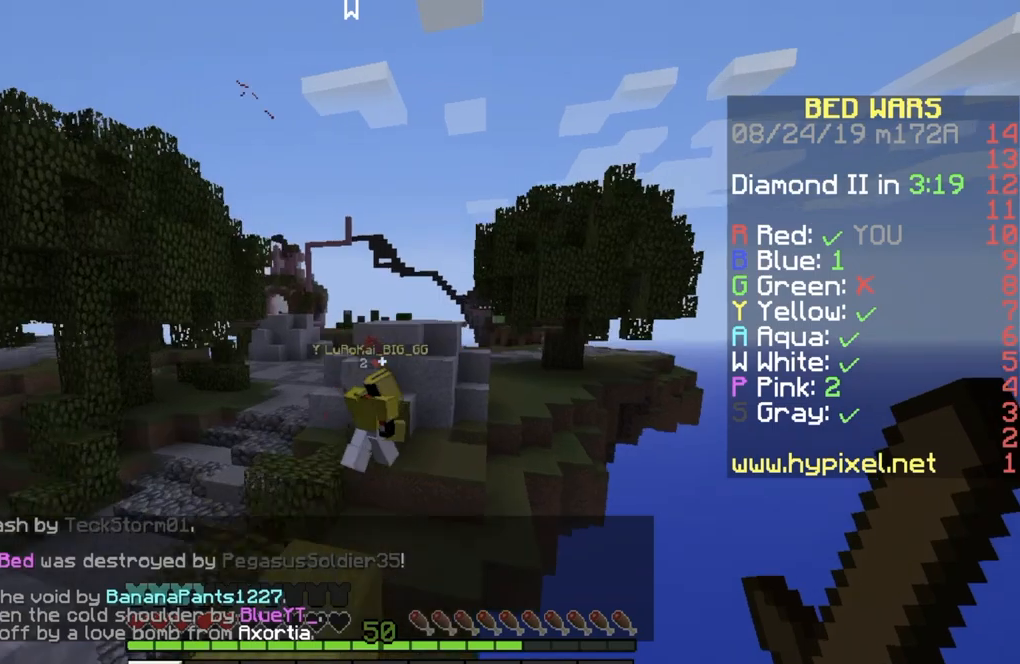
Gameplay with keyboard; each line is a JSON object with the keys held at the frame after it. "events" lists presses ("down") and releases ("up") of "a", "d", "s" and "w" between this image and that frame as [ms after this image, input, new state], when the widget could be followed in between. No other keys are recorded. Mouse input is not recorded.
{"keys": ["a", "w"], "events": [[33, "d", "up"]]}
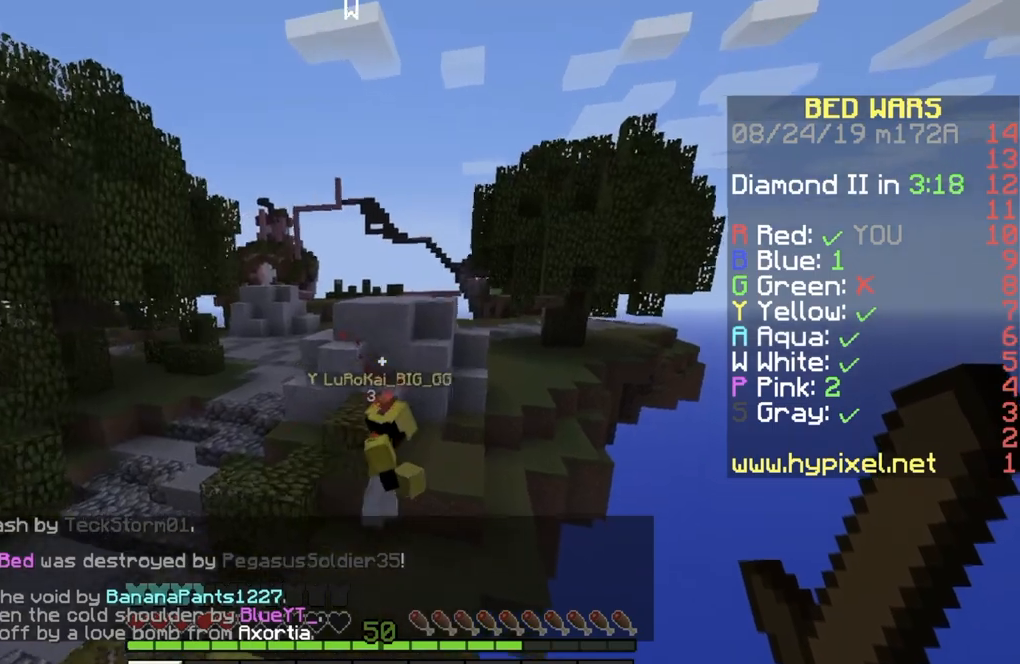
{"keys": ["a", "w"], "events": []}
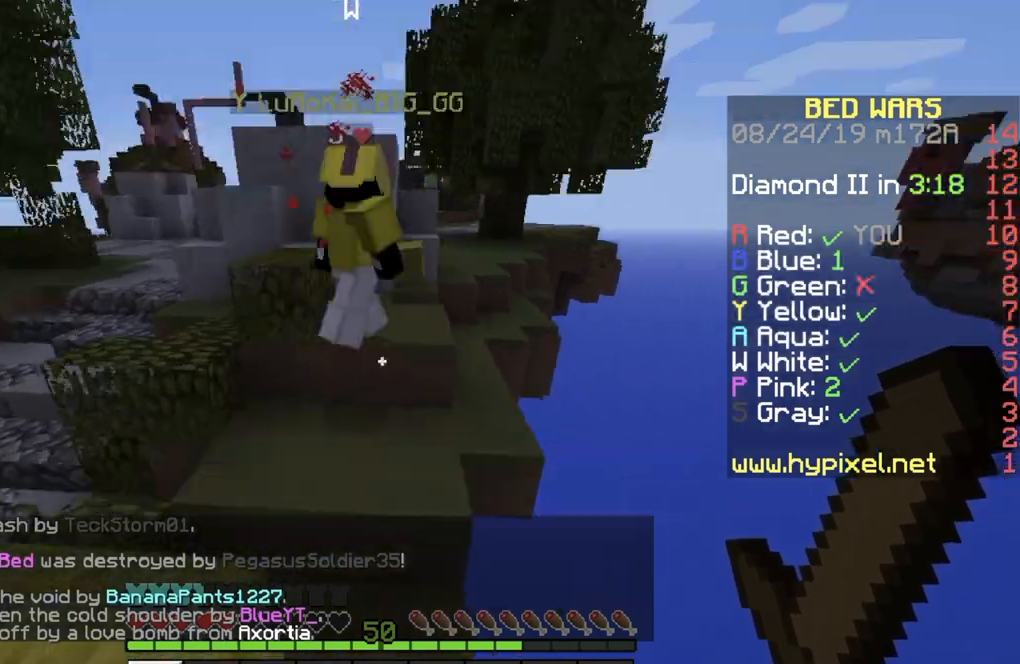
{"keys": ["d", "w"], "events": [[300, "a", "up"], [400, "d", "down"]]}
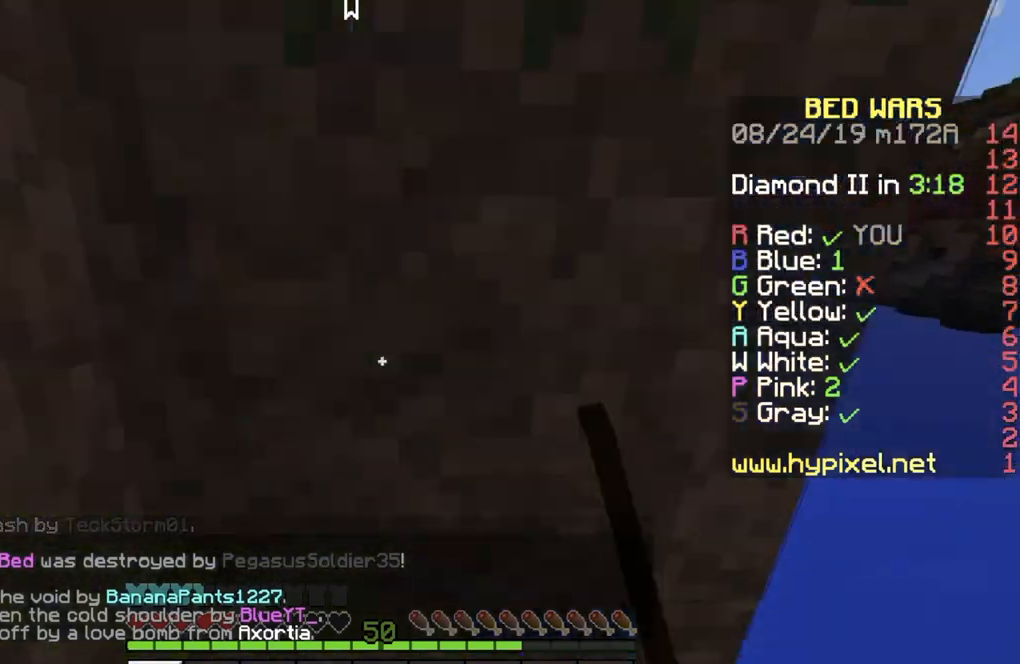
{"keys": ["w"], "events": [[67, "d", "up"], [201, "a", "down"], [368, "a", "up"]]}
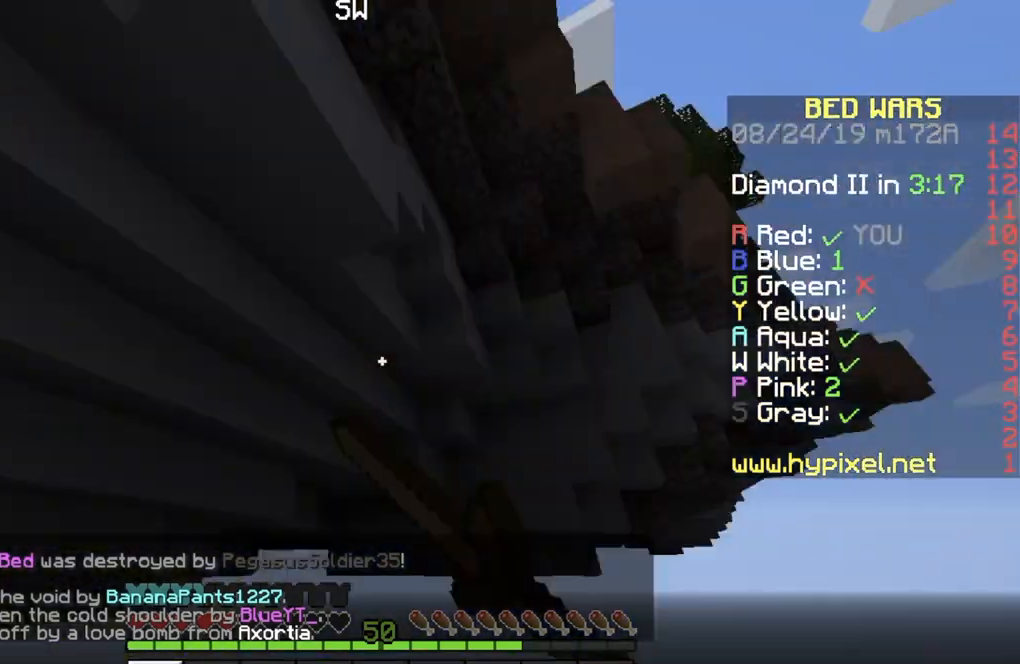
{"keys": [], "events": [[167, "w", "up"]]}
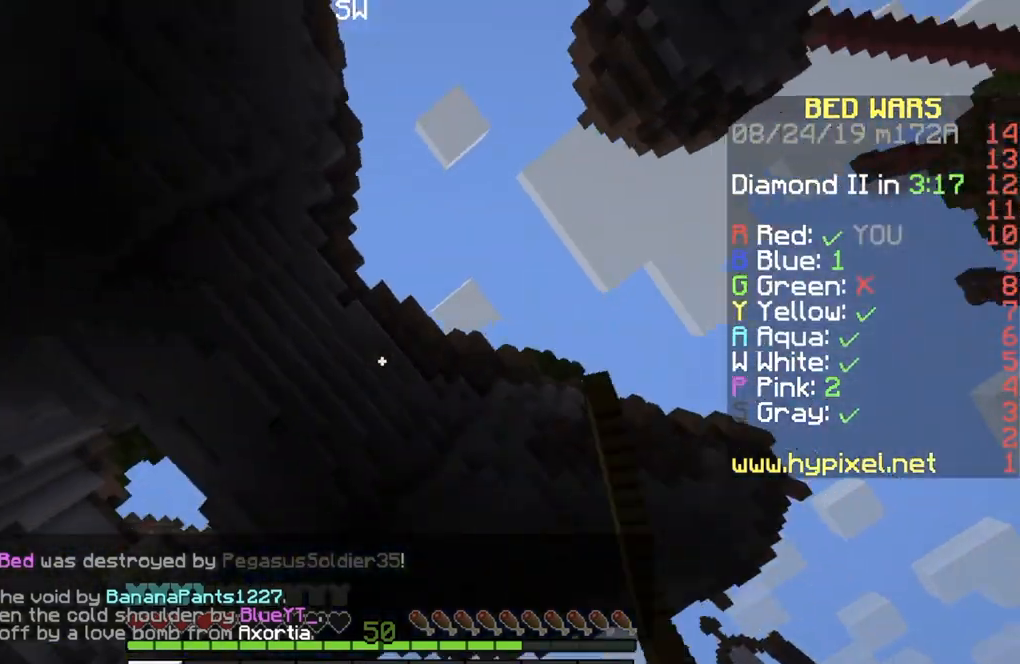
{"keys": [], "events": []}
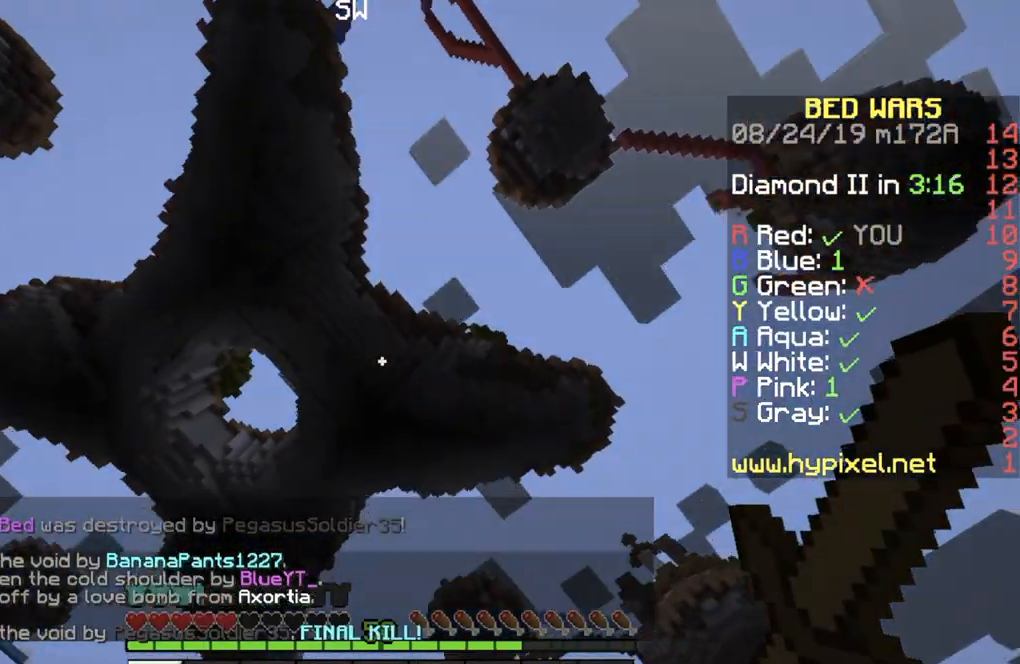
{"keys": [], "events": []}
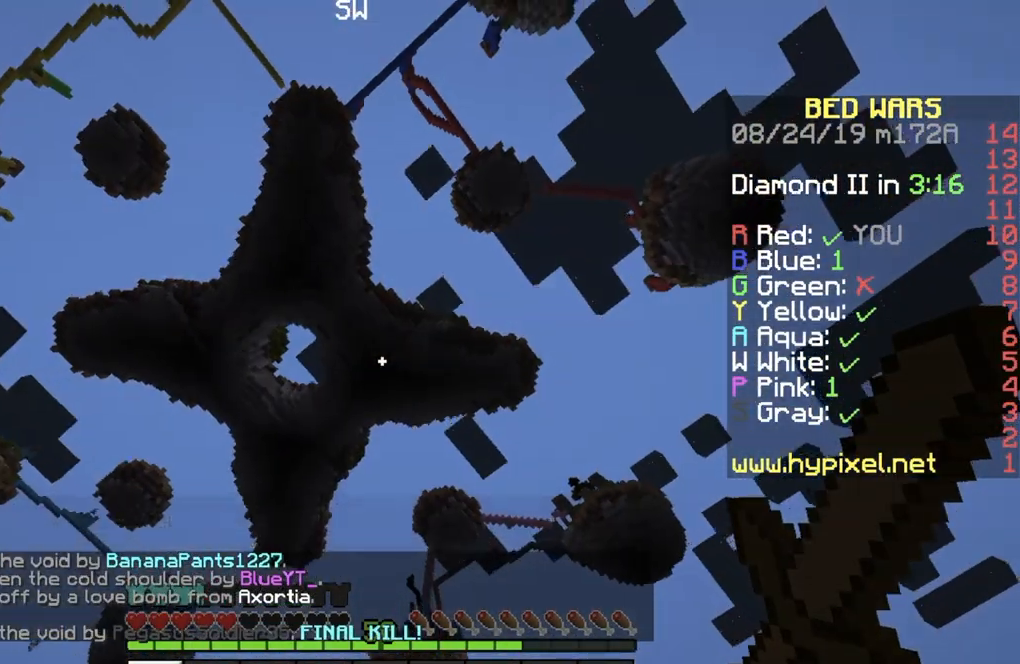
{"keys": [], "events": []}
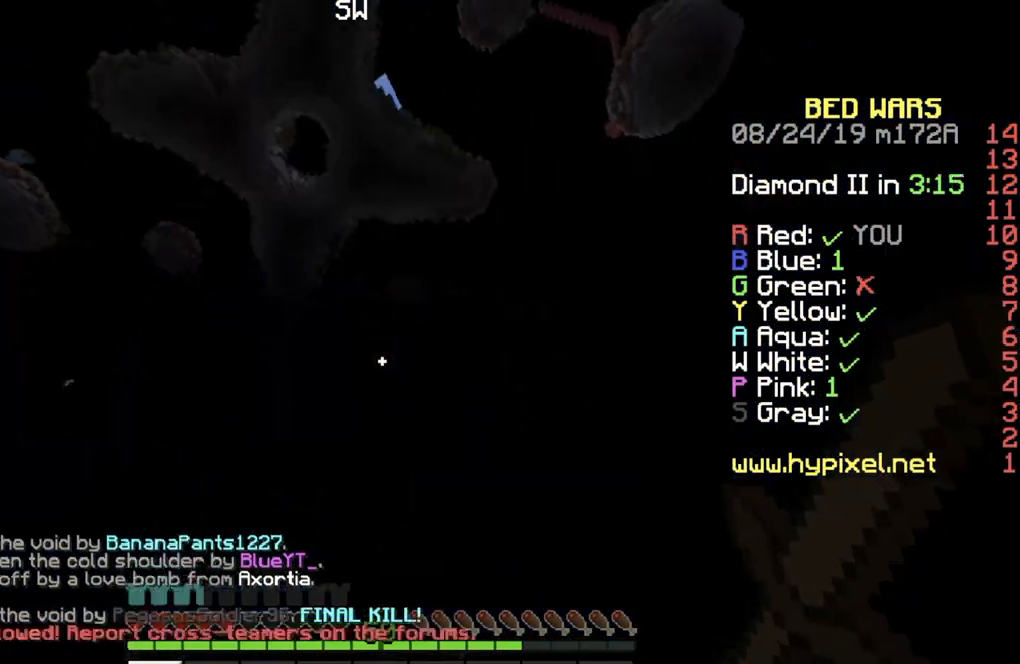
{"keys": [], "events": []}
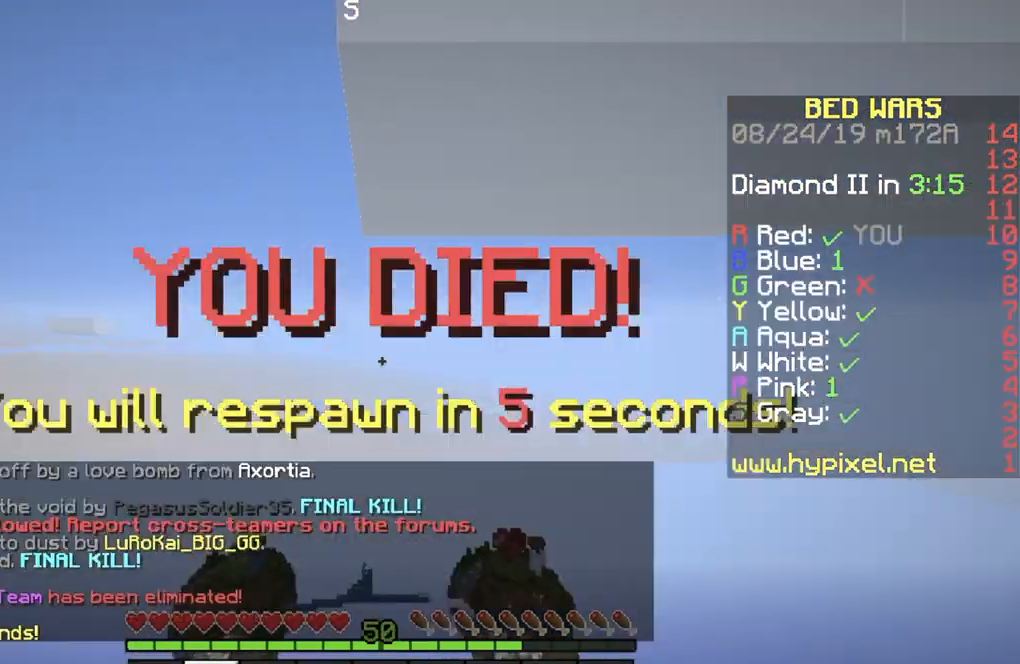
{"keys": ["d"], "events": [[367, "d", "down"]]}
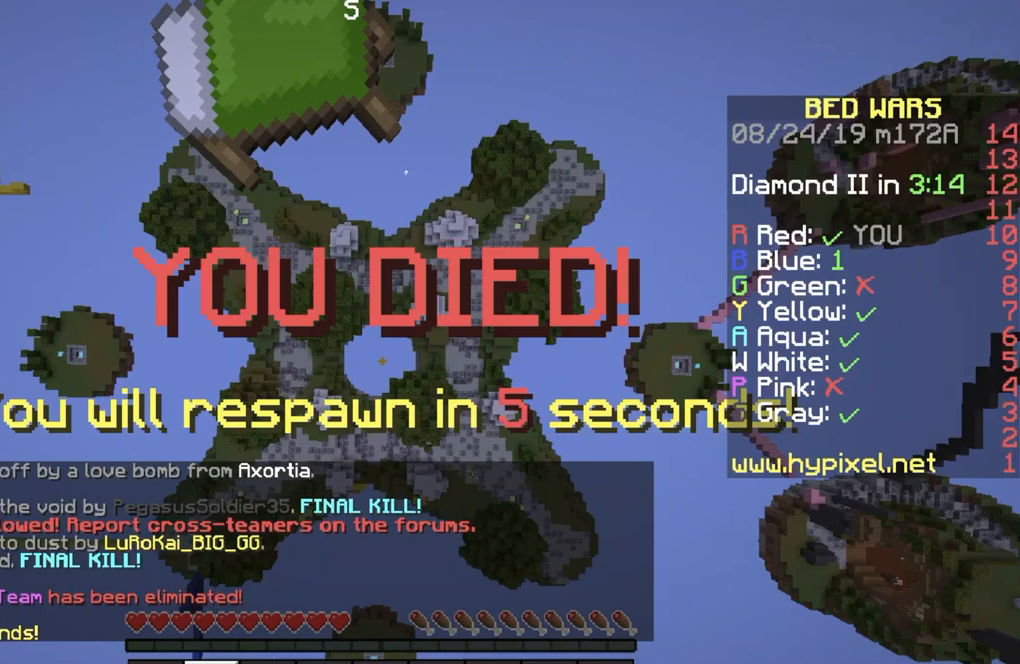
{"keys": ["a"], "events": [[67, "d", "up"], [200, "a", "down"]]}
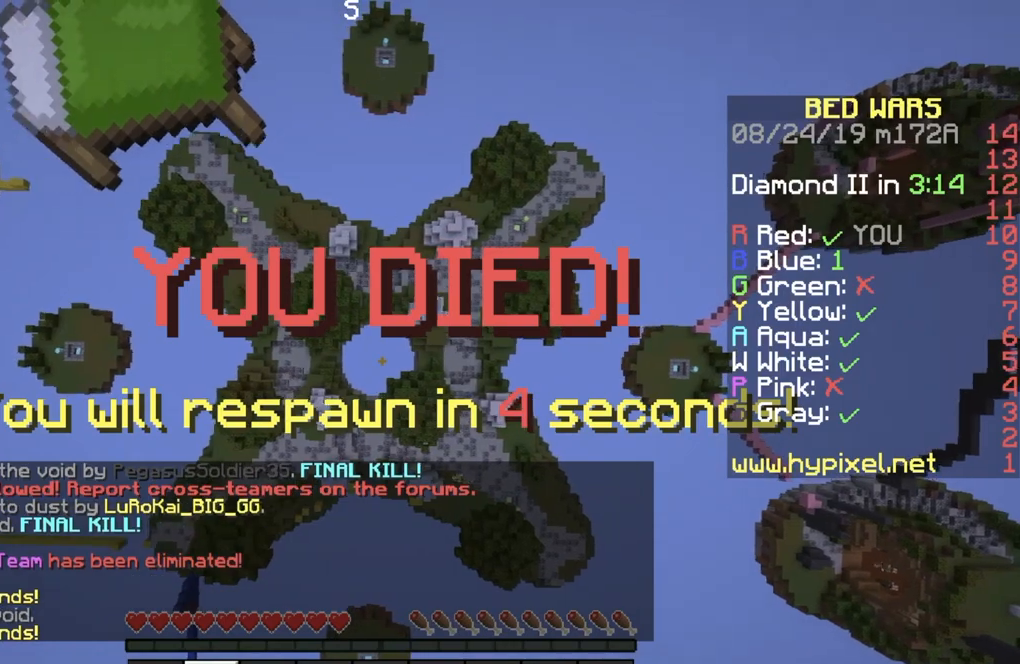
{"keys": ["a"], "events": [[66, "a", "up"], [367, "d", "down"], [400, "a", "down"], [400, "d", "up"]]}
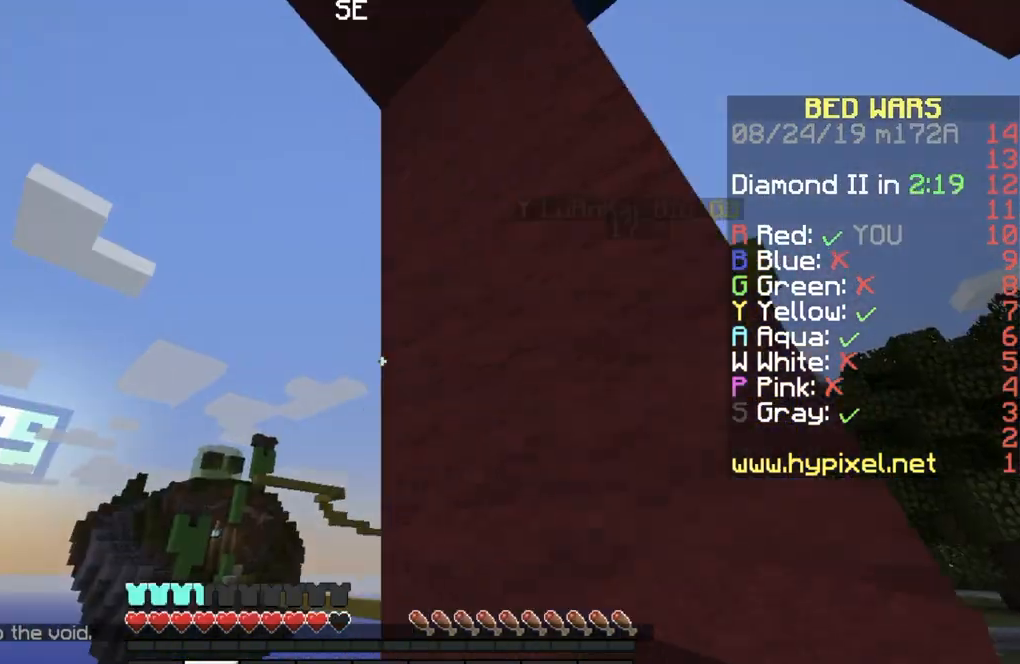
{"keys": ["s"], "events": [[167, "s", "down"], [367, "a", "up"]]}
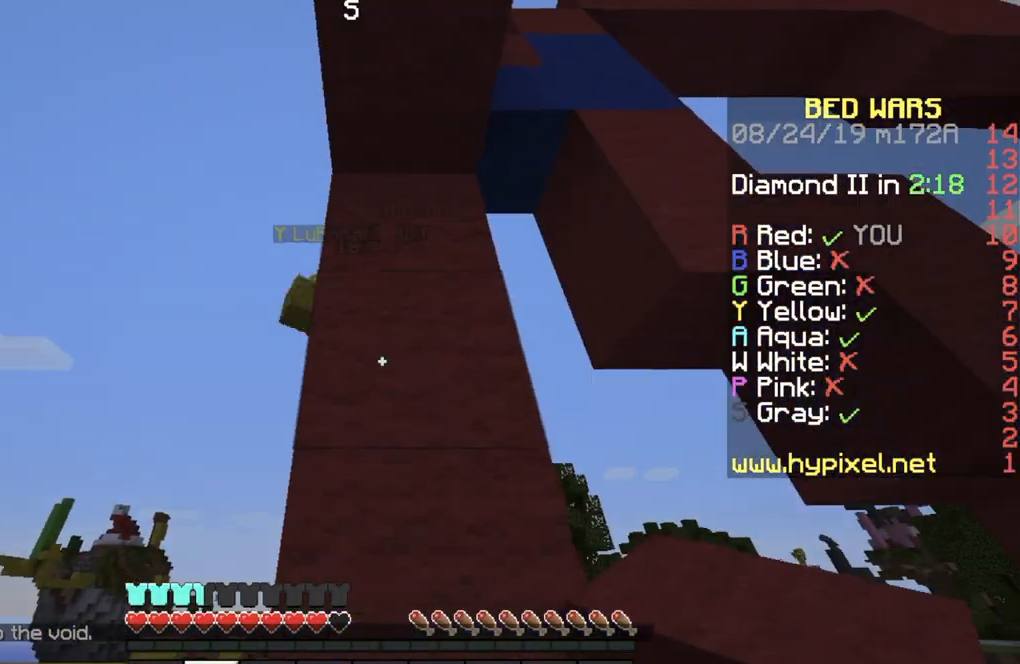
{"keys": [], "events": [[33, "s", "up"], [166, "s", "down"], [367, "s", "up"]]}
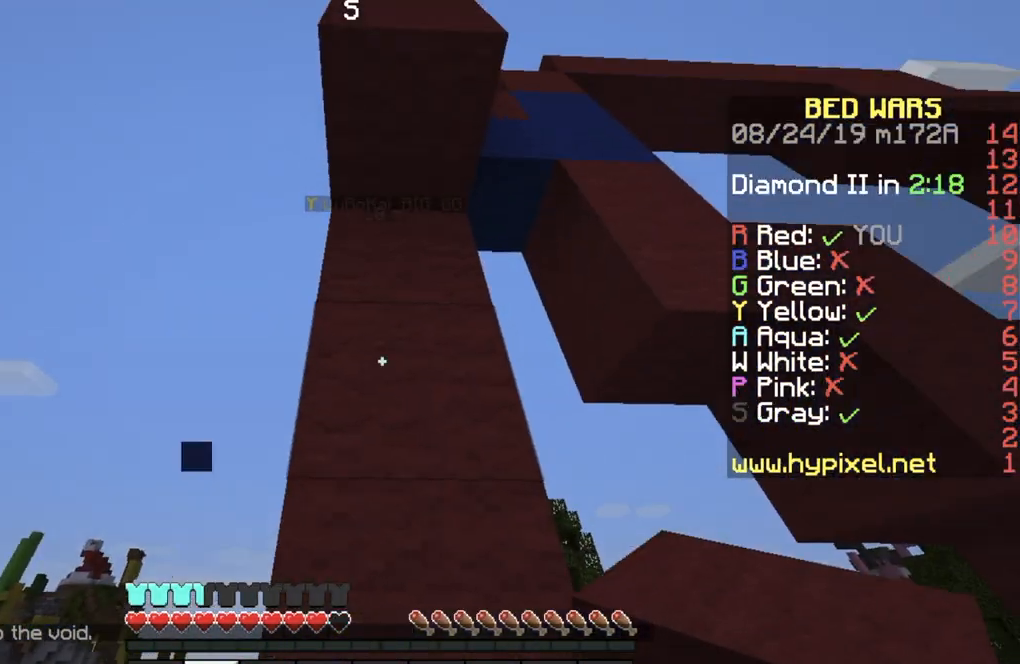
{"keys": [], "events": []}
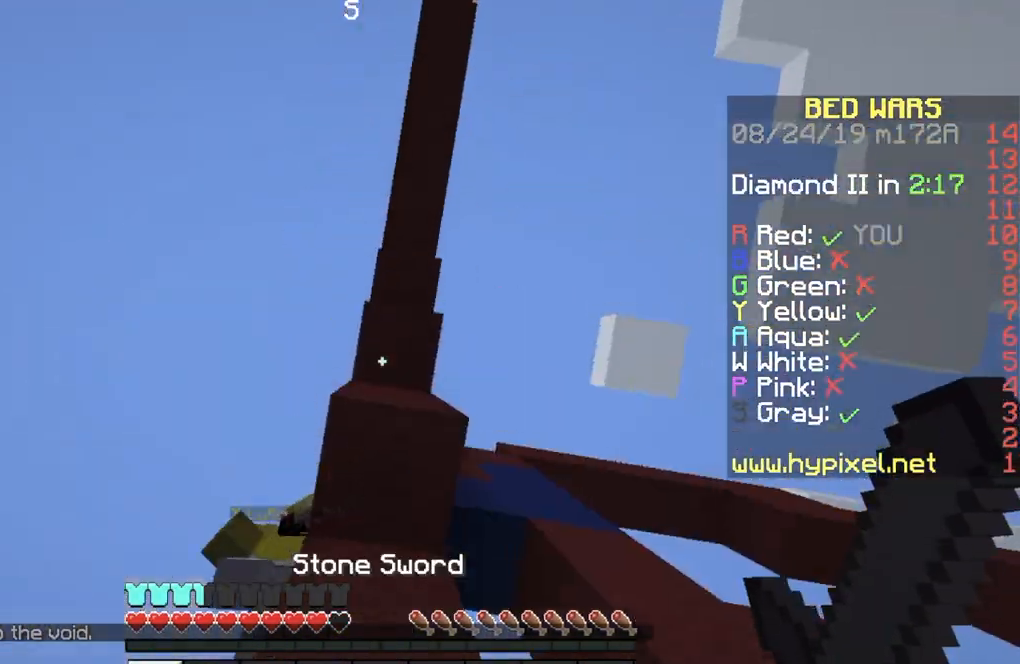
{"keys": ["s"], "events": [[67, "s", "down"]]}
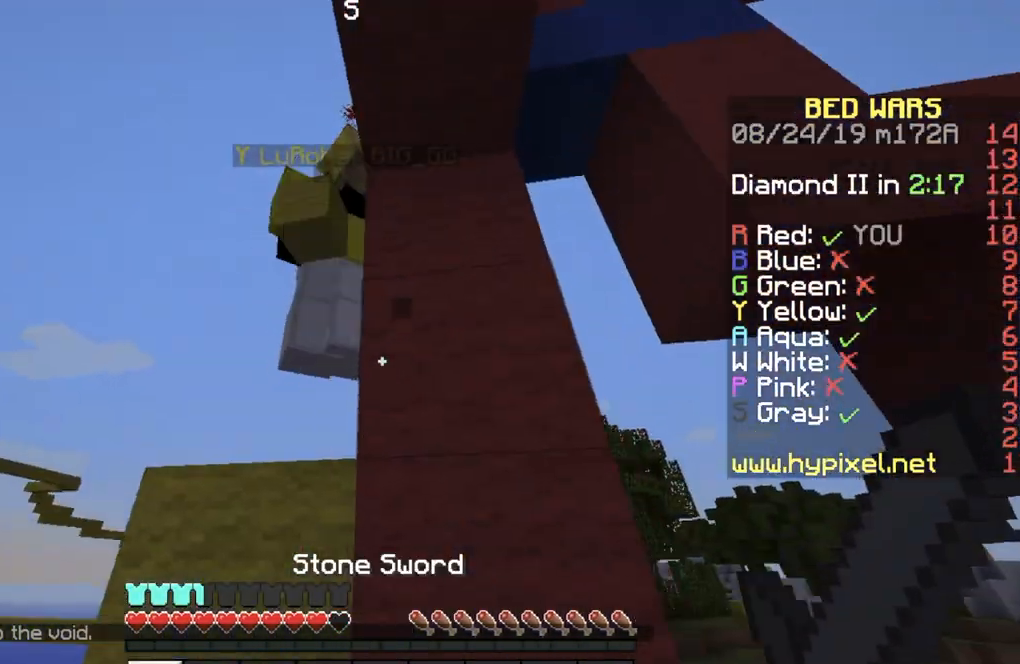
{"keys": ["a"], "events": [[200, "a", "down"], [501, "s", "up"]]}
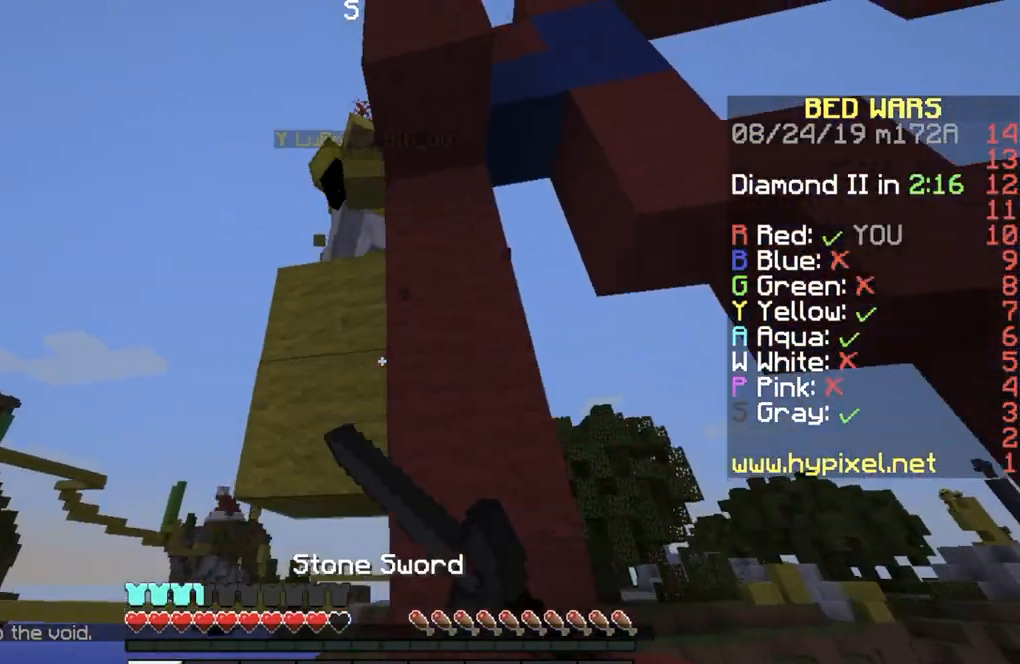
{"keys": ["w"], "events": [[66, "a", "up"], [467, "w", "down"]]}
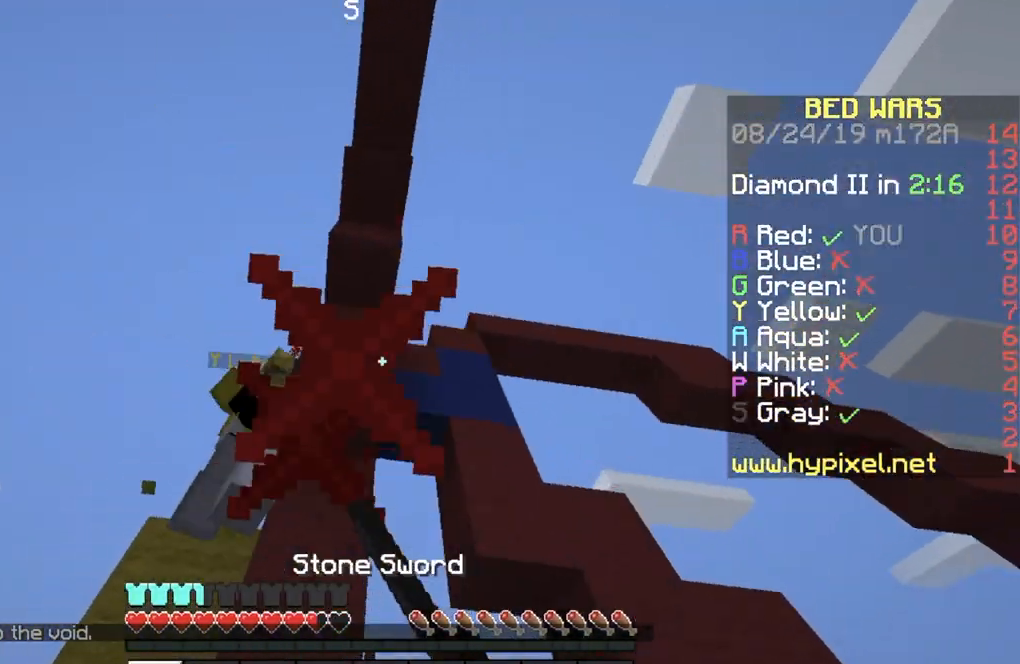
{"keys": ["a", "w"], "events": [[267, "a", "down"]]}
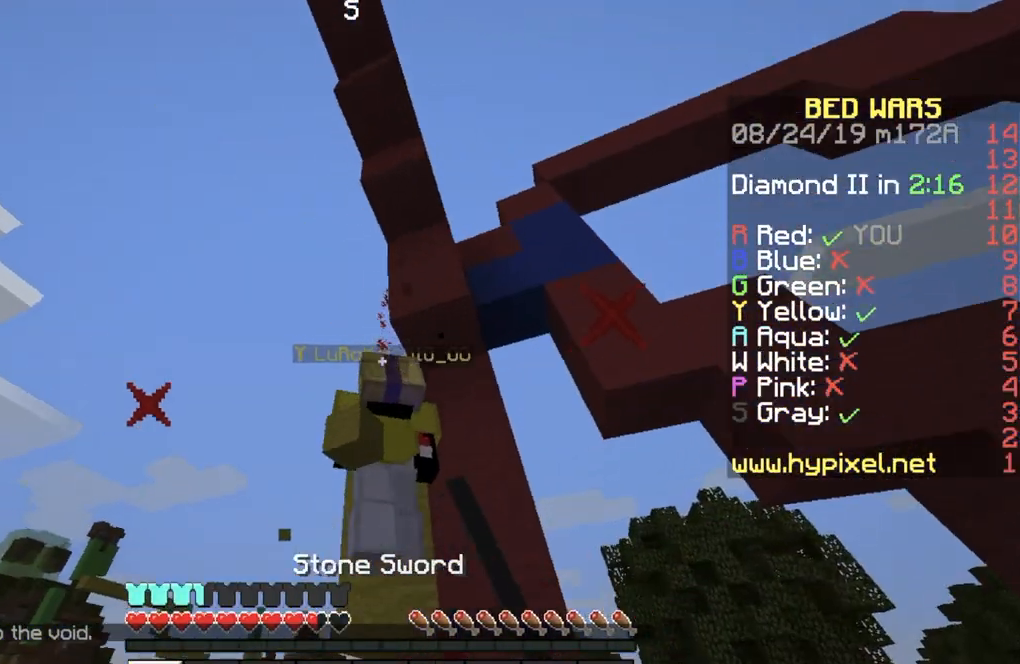
{"keys": ["a", "w"], "events": []}
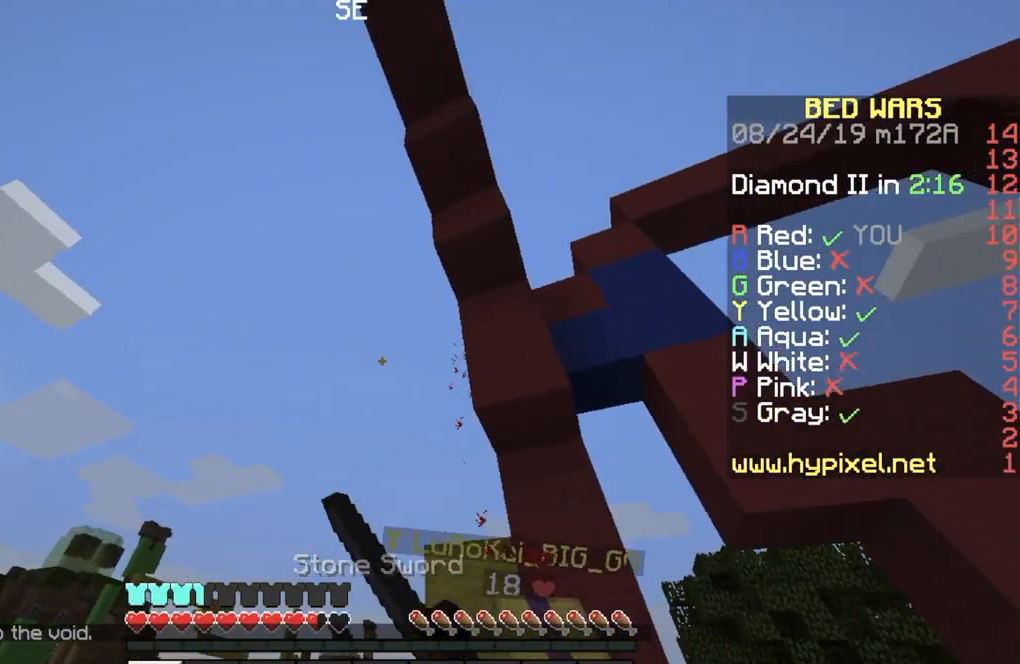
{"keys": ["d", "w"], "events": [[100, "d", "down"], [267, "a", "up"]]}
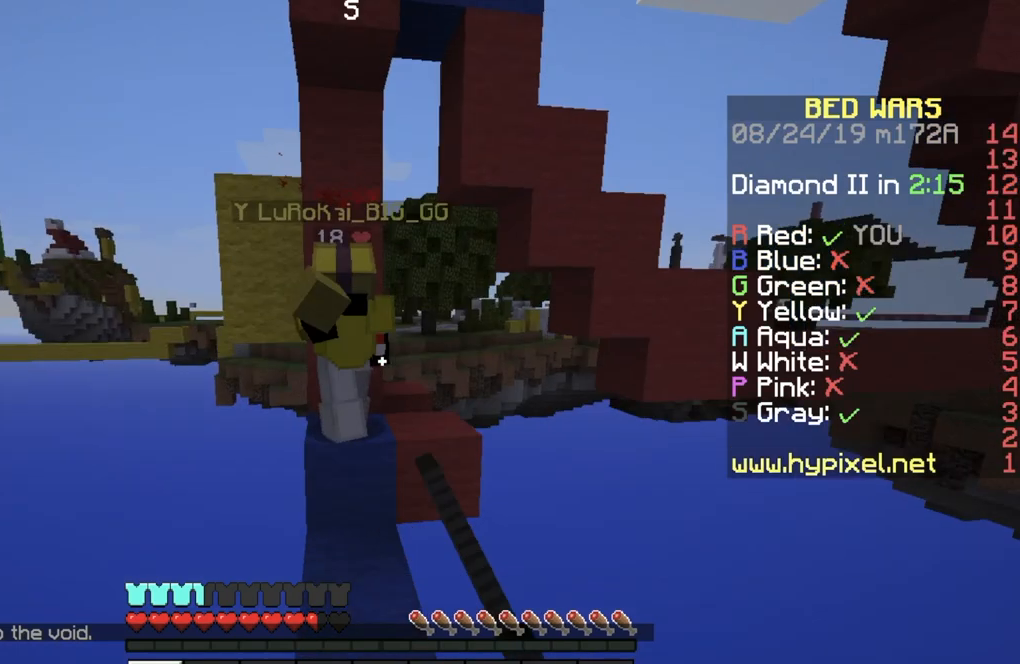
{"keys": ["a", "w"], "events": [[300, "d", "up"], [400, "a", "down"]]}
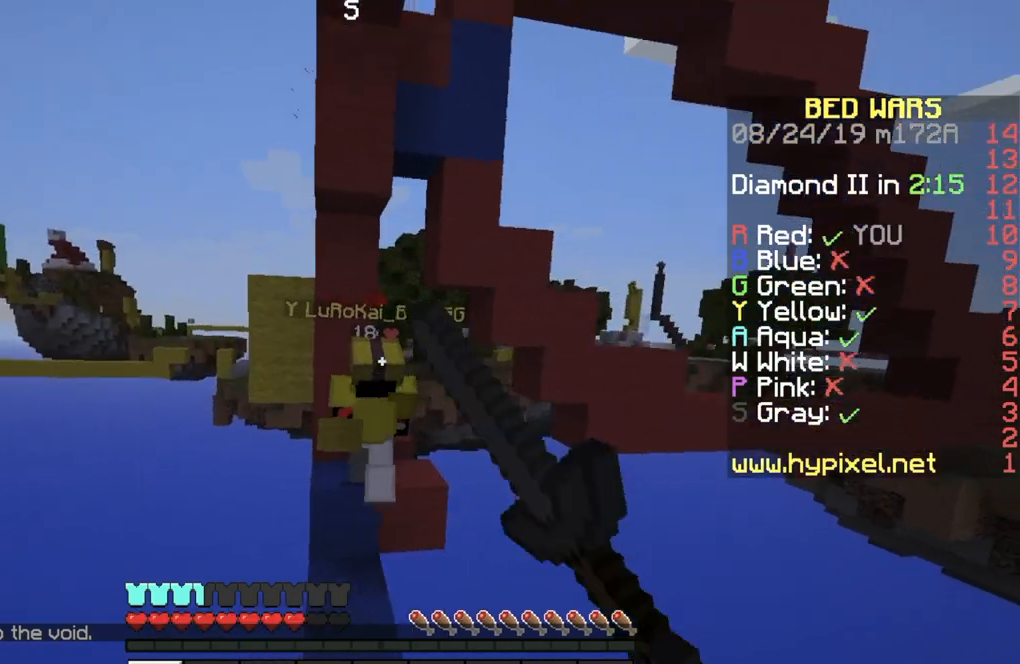
{"keys": ["d", "w"], "events": [[133, "a", "up"], [200, "d", "down"]]}
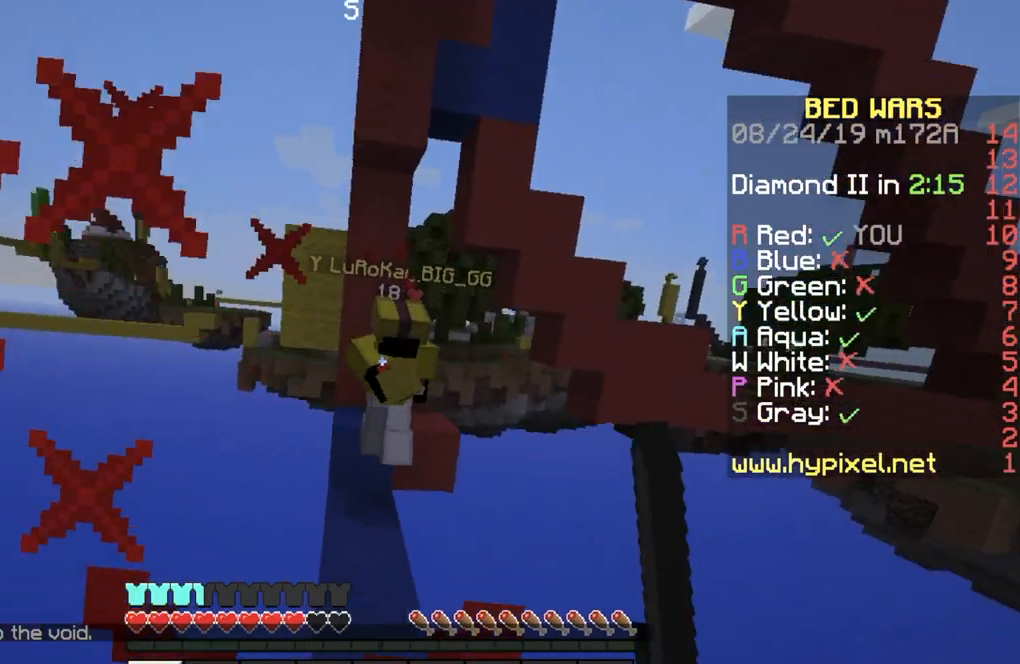
{"keys": ["w"], "events": [[34, "d", "up"]]}
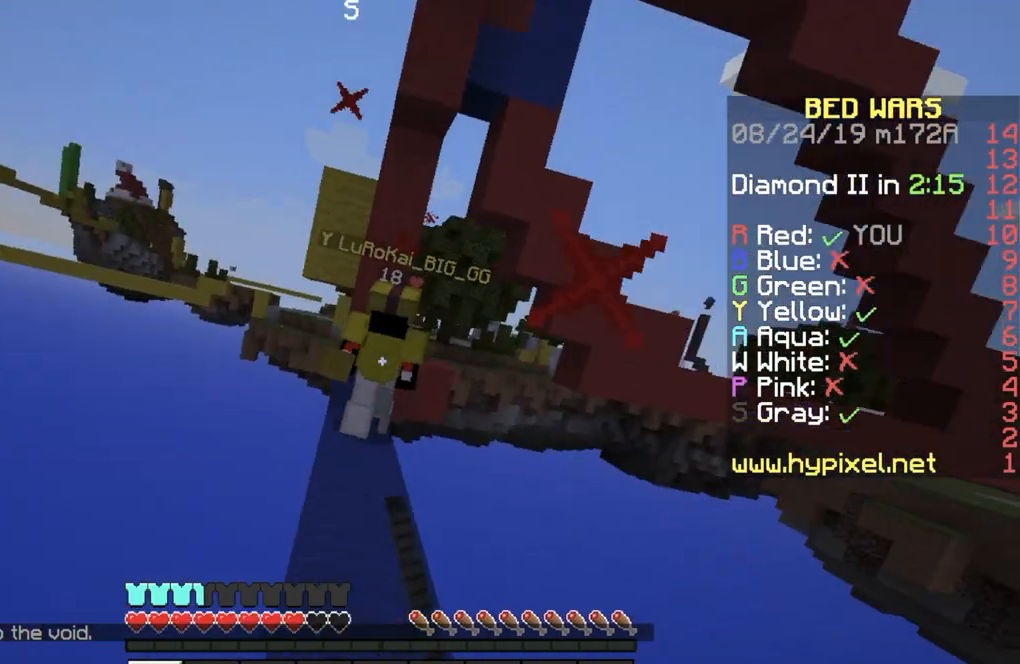
{"keys": ["w"], "events": []}
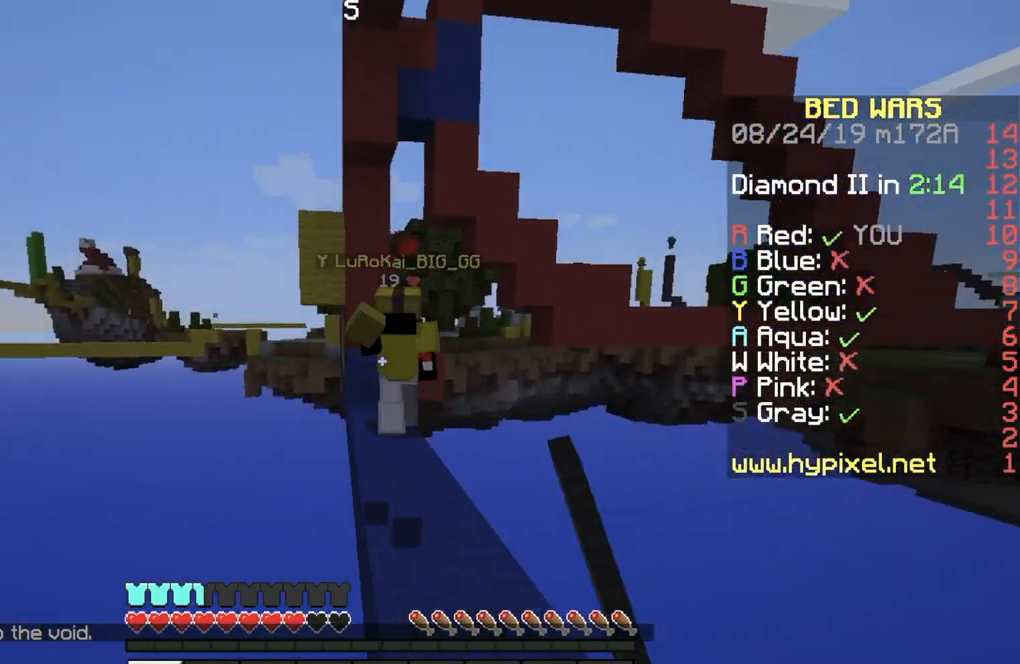
{"keys": ["d", "w"], "events": [[367, "d", "down"]]}
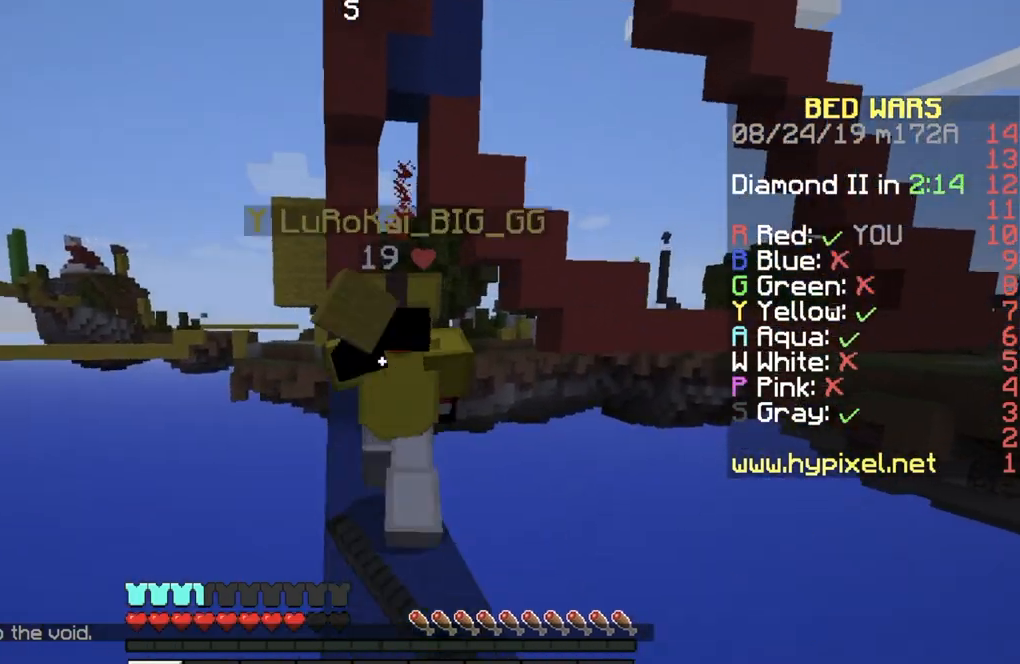
{"keys": ["d", "w"], "events": [[67, "d", "up"], [434, "d", "down"]]}
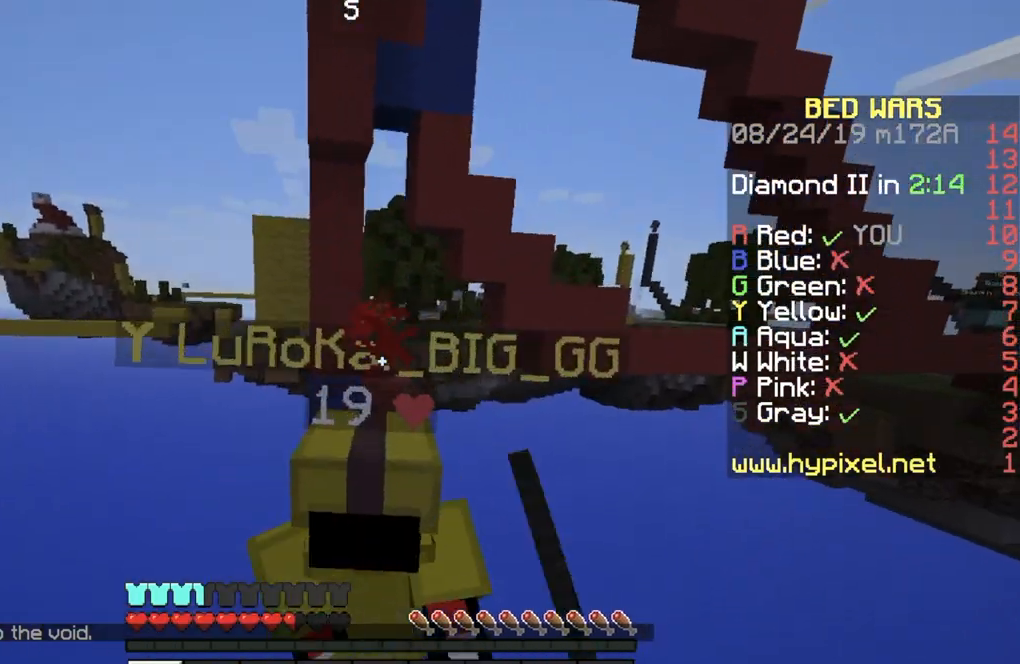
{"keys": ["w"], "events": [[334, "d", "up"]]}